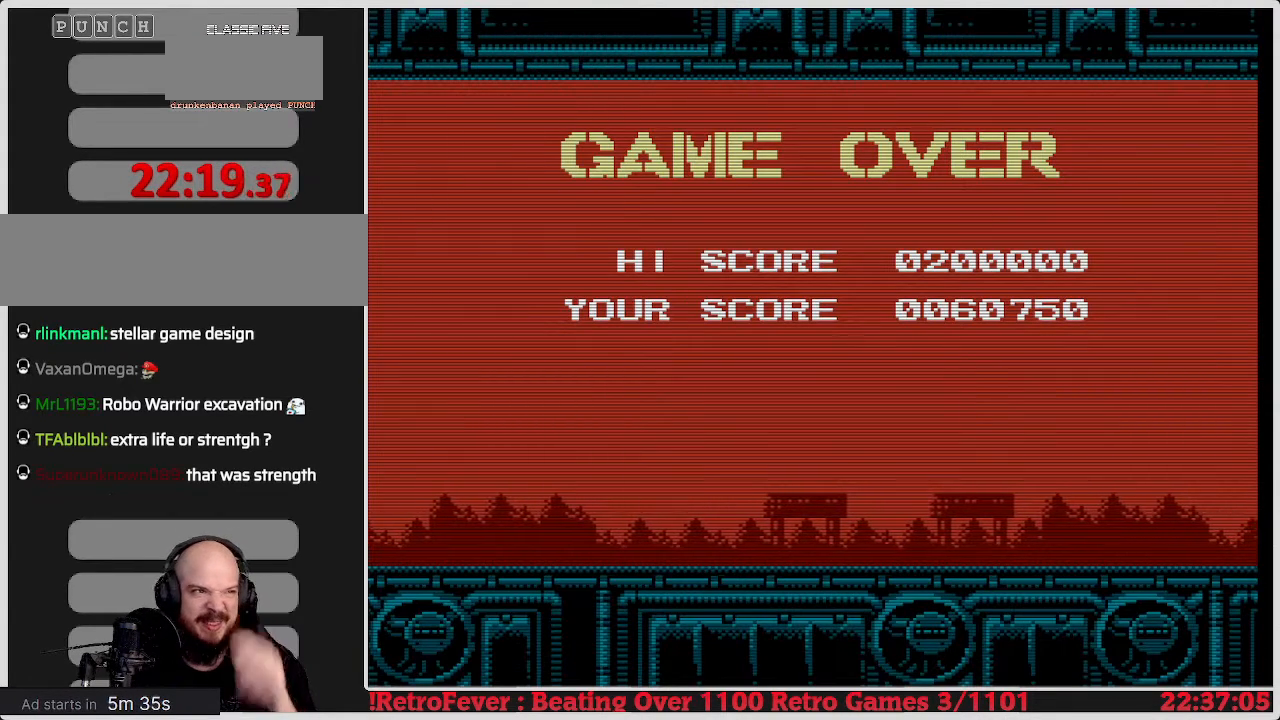
Gameplay with a controller (Nintendo layout); each line is a JSON object with the inputs held at the frame after it. "events" lists button and stick changes between this image and that frame as [ms after this image, input, new state], when the widget could be followed in between. Not read: L3 R3.
{"buttons": [], "events": [[133, "START", "down"], [317, "START", "up"]]}
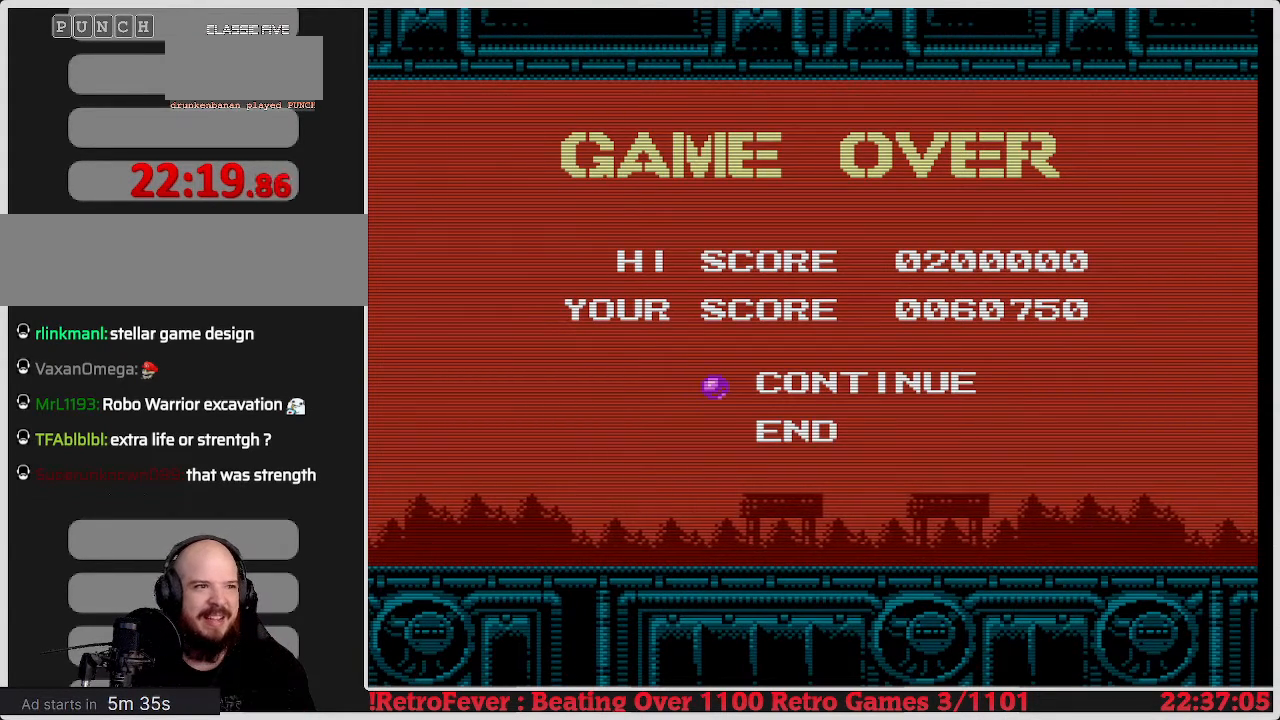
{"buttons": [], "events": [[250, "START", "down"], [400, "START", "up"]]}
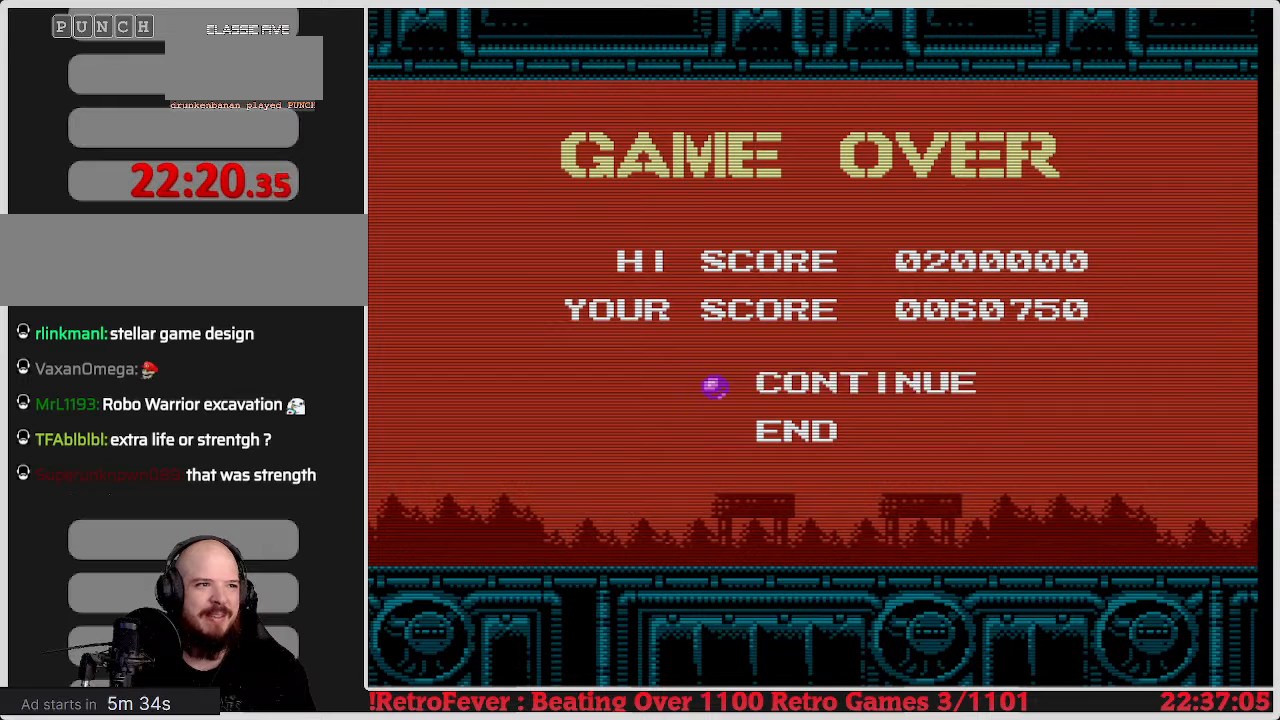
{"buttons": [], "events": []}
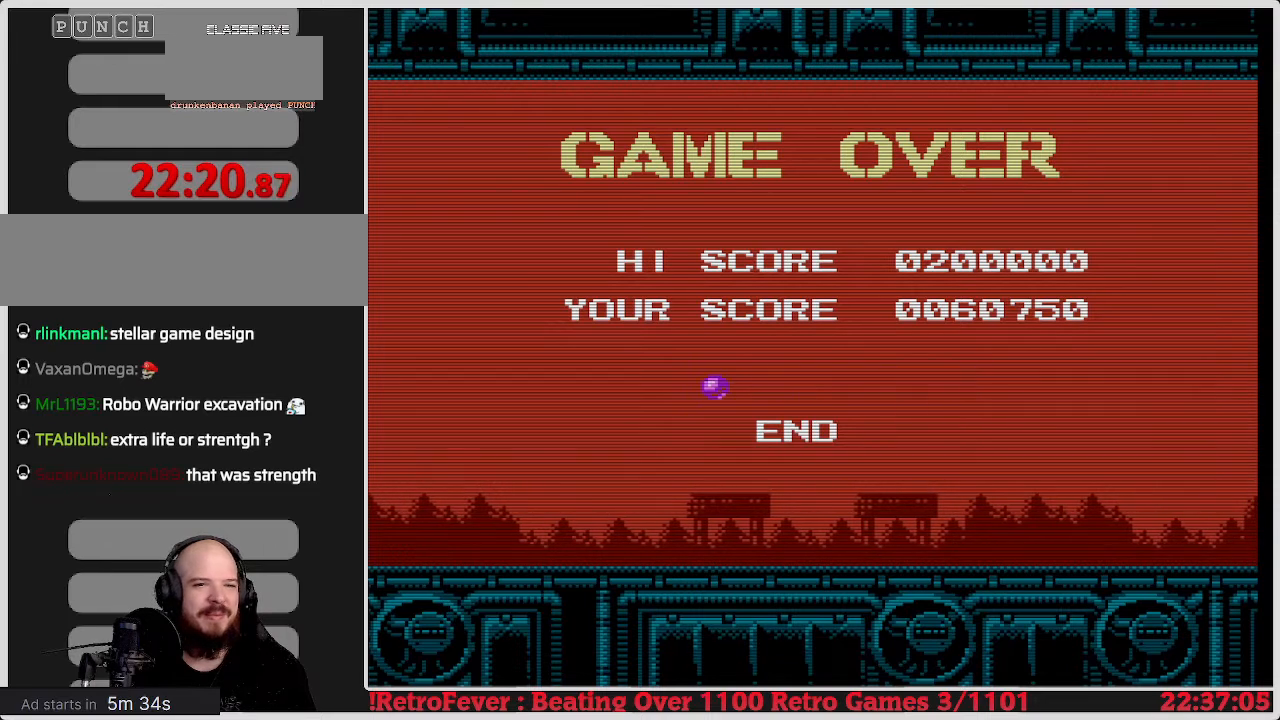
{"buttons": [], "events": []}
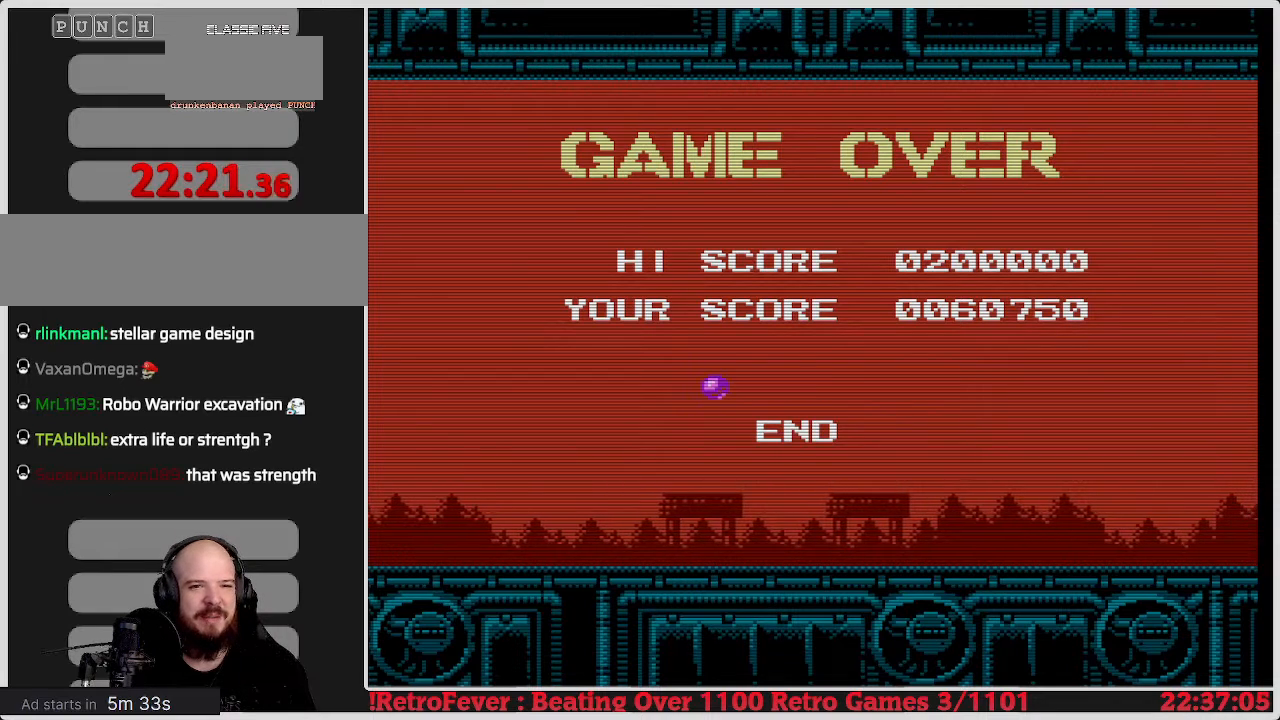
{"buttons": [], "events": []}
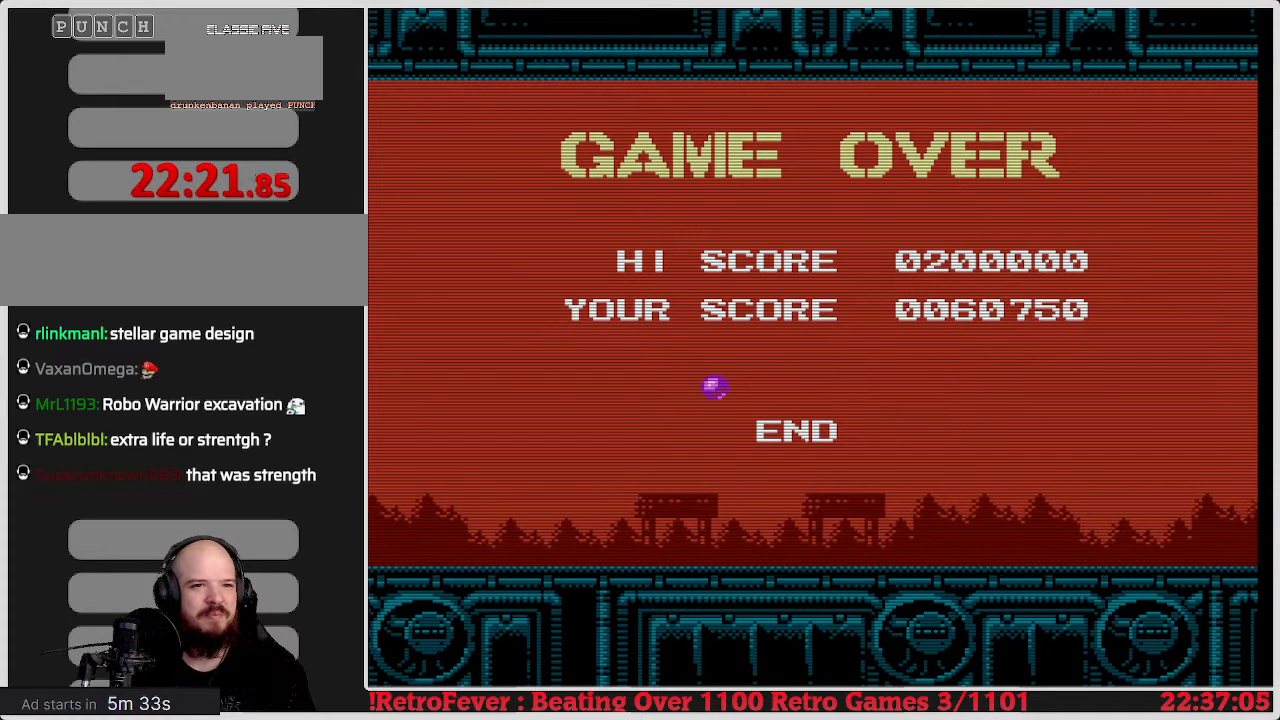
{"buttons": [], "events": []}
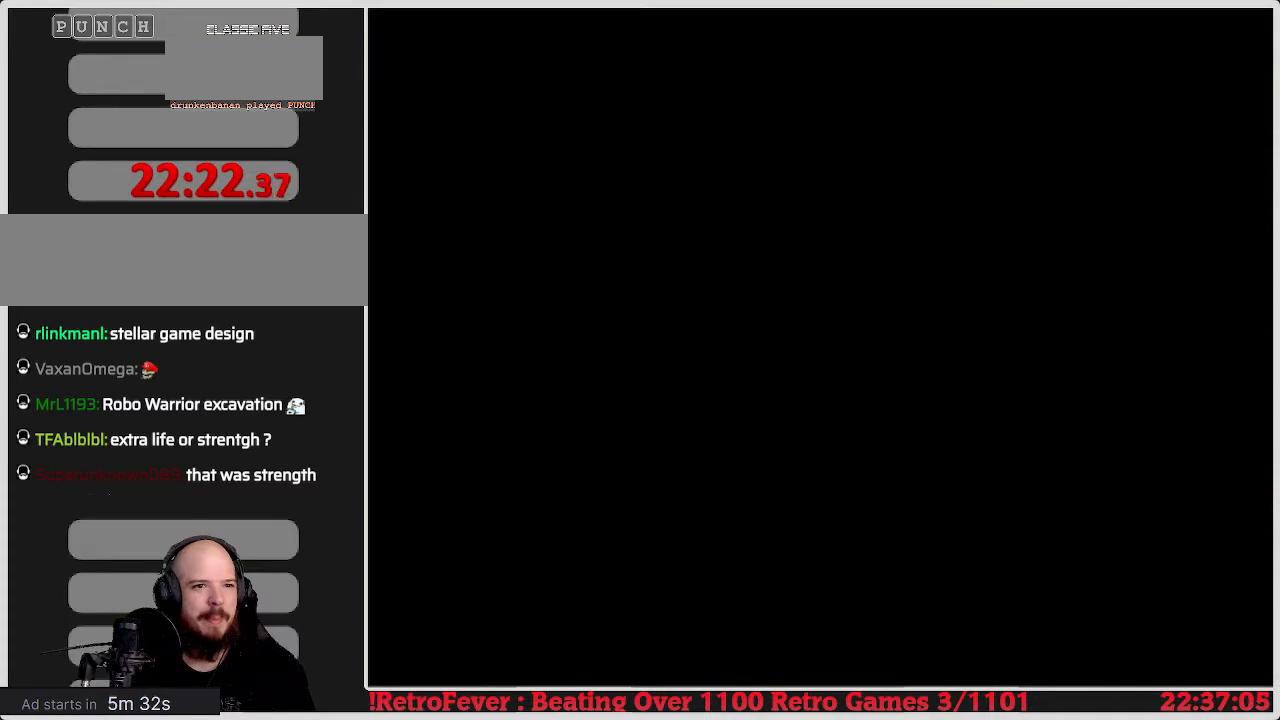
{"buttons": [], "events": []}
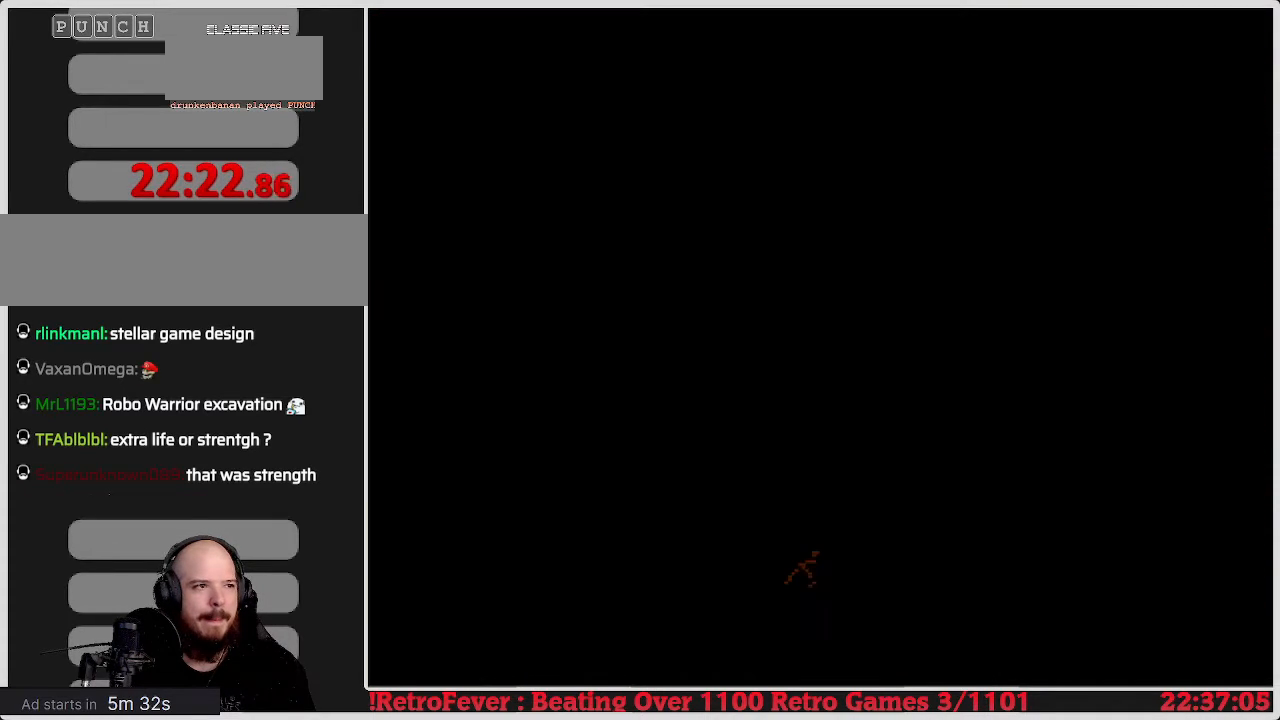
{"buttons": [], "events": []}
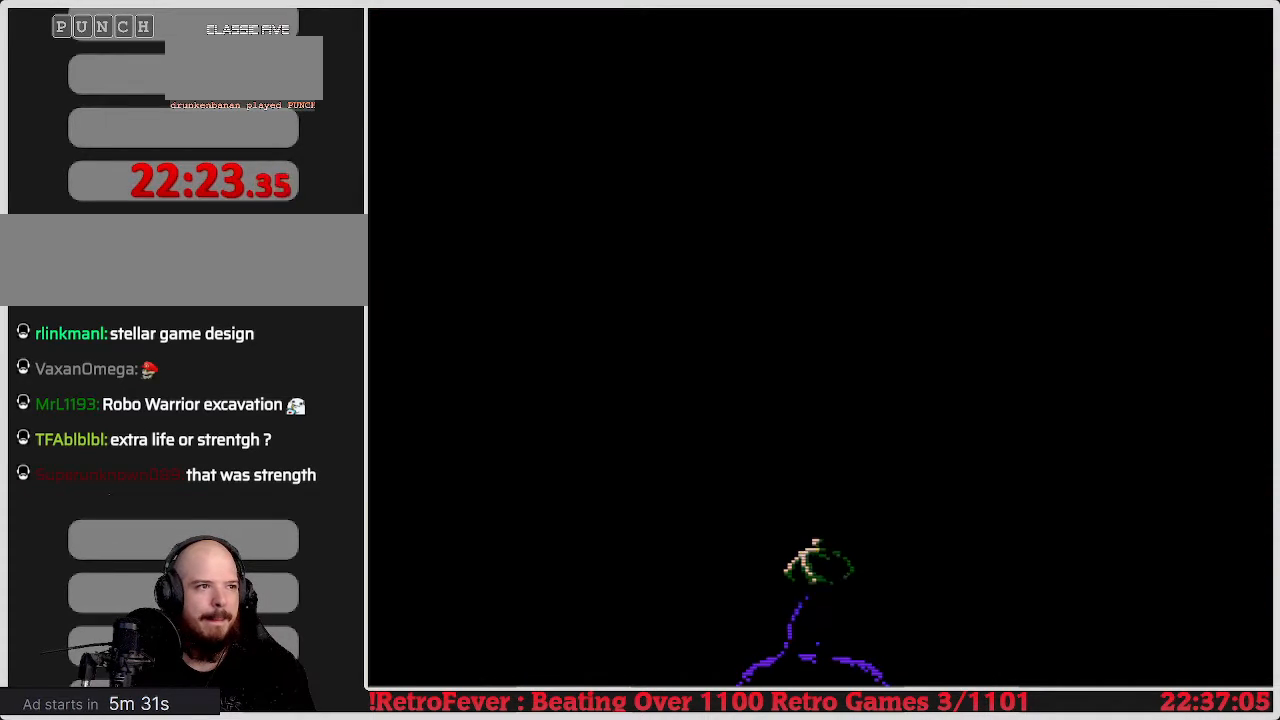
{"buttons": [], "events": [[300, "START", "down"], [483, "START", "up"]]}
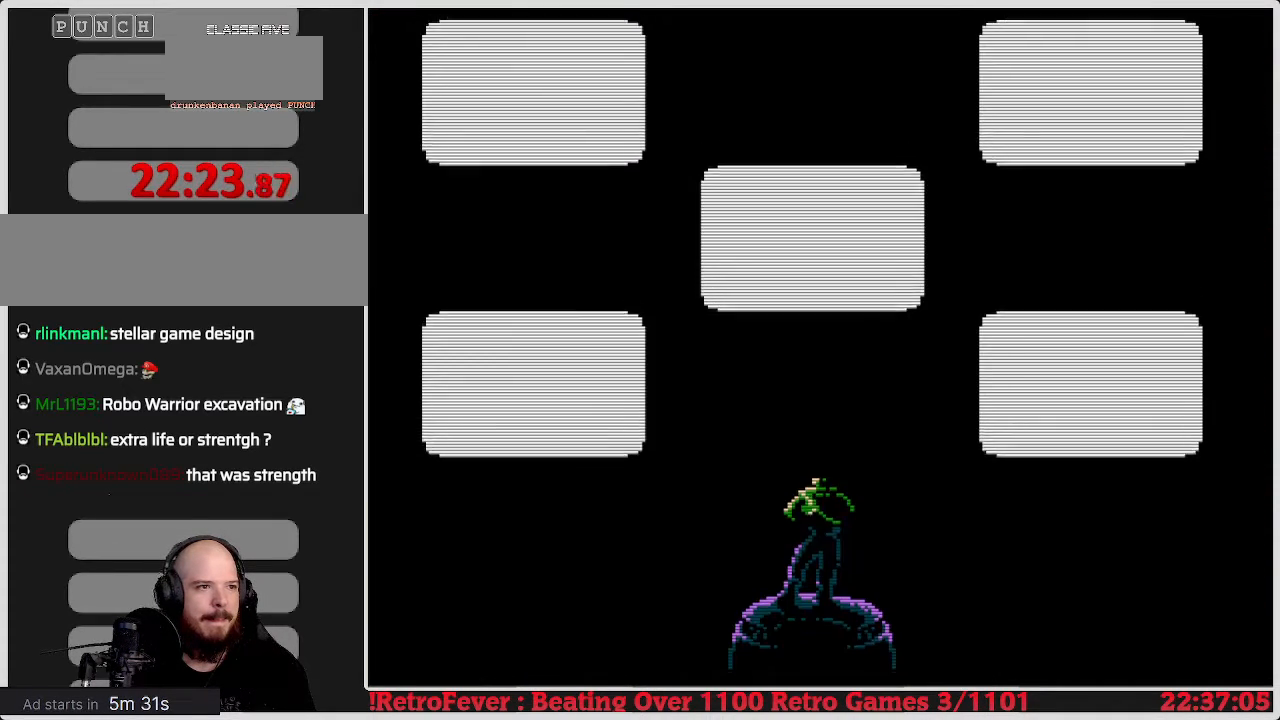
{"buttons": [], "events": []}
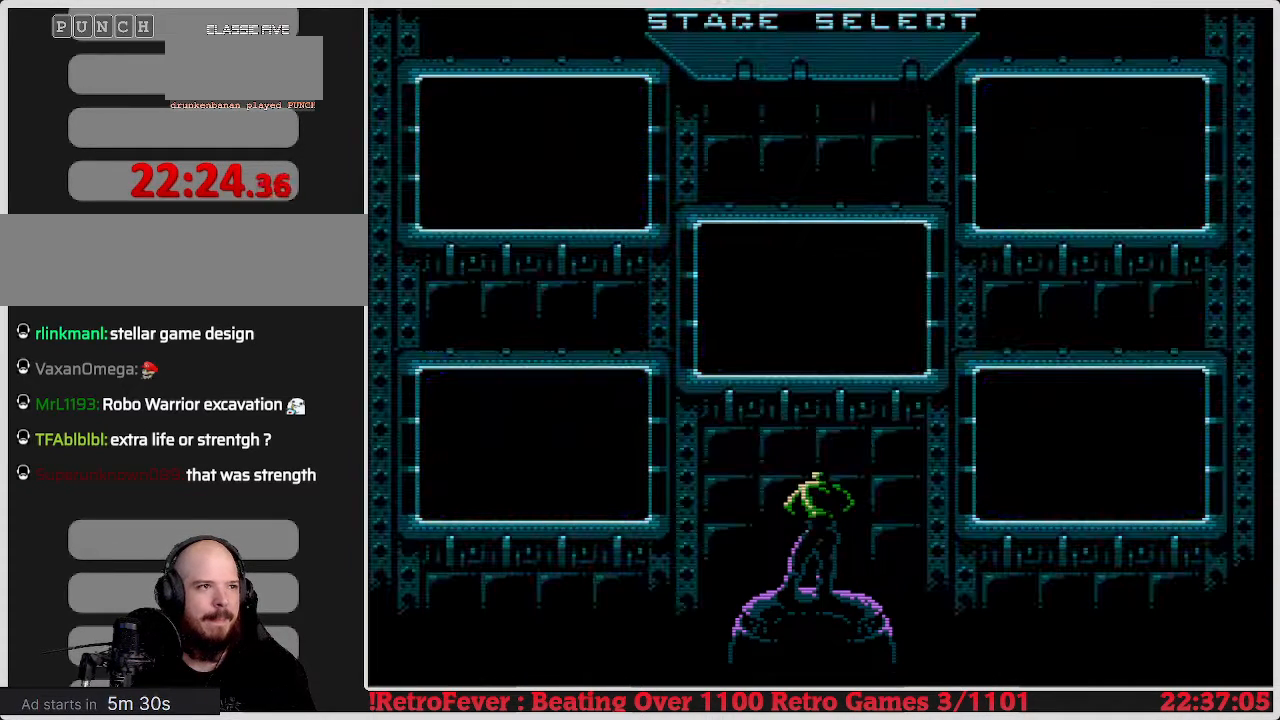
{"buttons": [], "events": []}
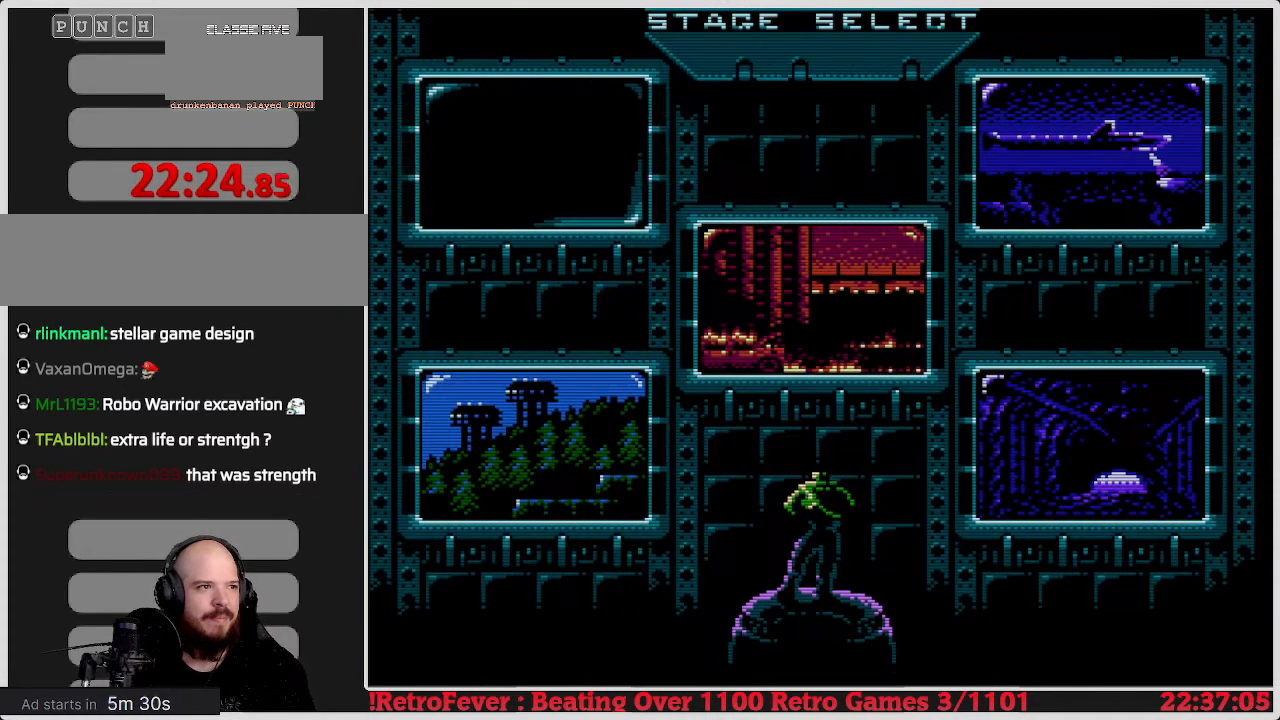
{"buttons": ["START"], "events": [[17, "DPAD_DOWN", "down"], [150, "DPAD_DOWN", "up"], [500, "START", "down"]]}
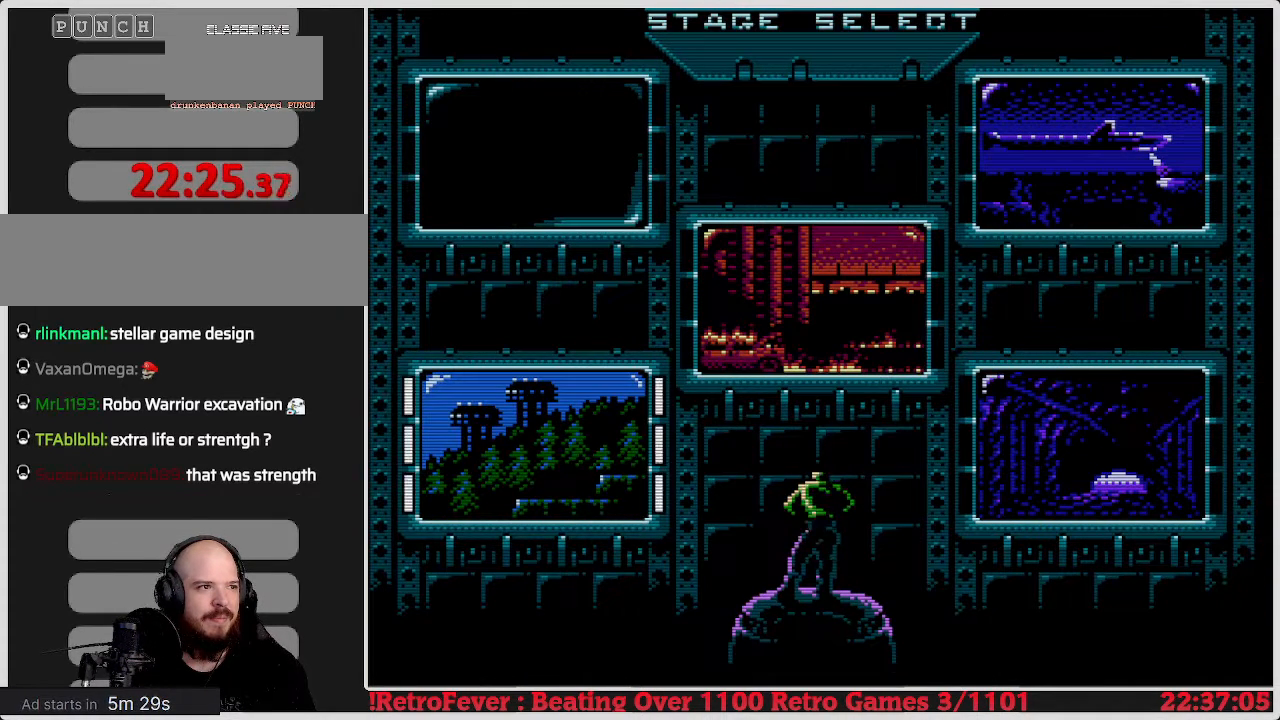
{"buttons": [], "events": [[133, "START", "up"]]}